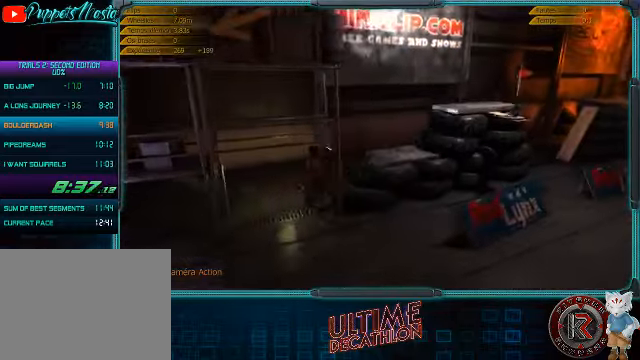
Gameplay with a controller (Xbox layout); each line is a JSON object with the inputs held at the frame after it. "events" lists button and stick changes between this image and that frame as [ms after this image, input, new state], when the widget could be followed in between. Not read: L3 R3 right_stick.
{"buttons": ["R2"], "left_stick": "left", "events": []}
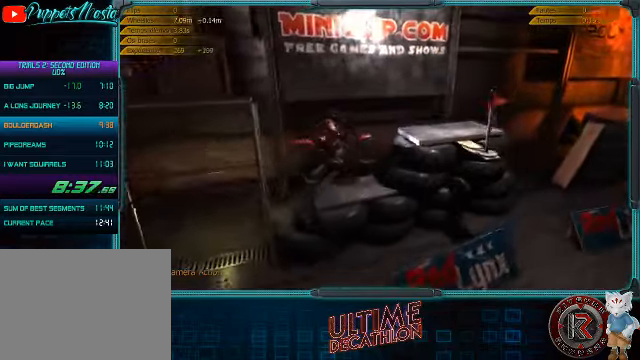
{"buttons": ["R2"], "left_stick": "left", "events": [[100, "R2", "up"], [234, "left_stick", "right"], [434, "left_stick", "left"], [467, "R2", "down"]]}
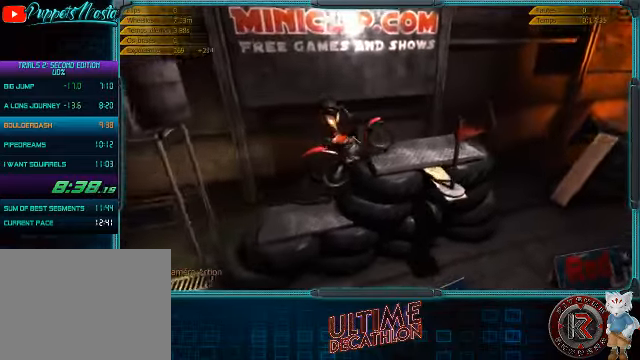
{"buttons": ["R2"], "left_stick": "center", "events": [[100, "R2", "up"], [167, "left_stick", "center"], [434, "R2", "down"]]}
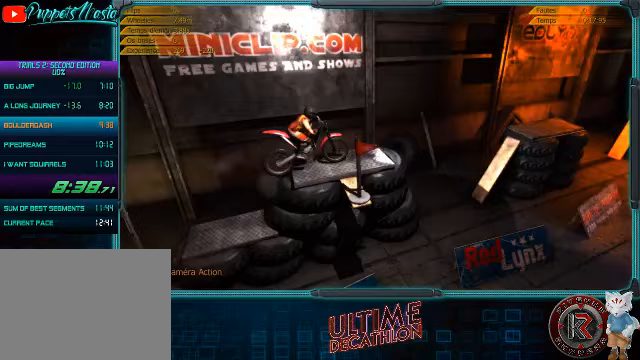
{"buttons": ["R2"], "left_stick": "right", "events": [[233, "left_stick", "left"], [367, "left_stick", "right"]]}
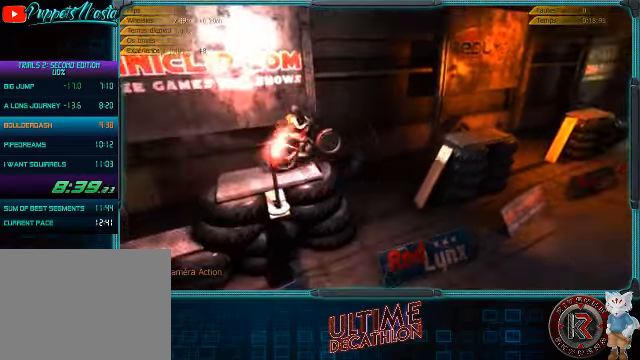
{"buttons": [], "left_stick": "left", "events": [[167, "left_stick", "center"], [200, "R2", "up"], [300, "left_stick", "left"]]}
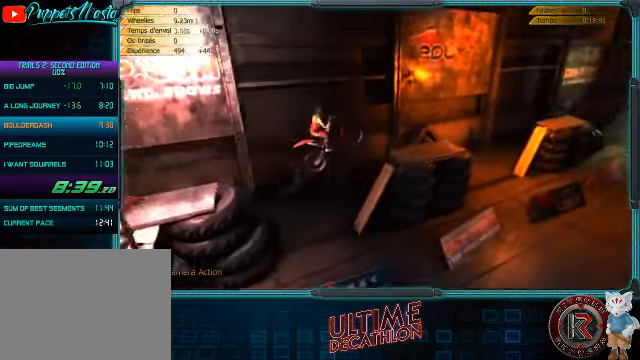
{"buttons": [], "left_stick": "left", "events": [[167, "left_stick", "right"], [300, "left_stick", "left"]]}
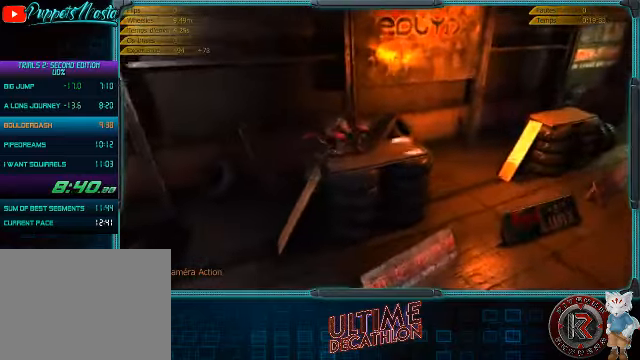
{"buttons": ["R2"], "left_stick": "left", "events": [[300, "R2", "down"]]}
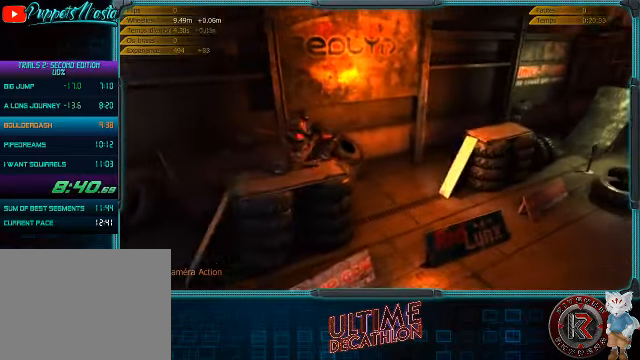
{"buttons": [], "left_stick": "right", "events": [[133, "left_stick", "right"], [500, "R2", "up"]]}
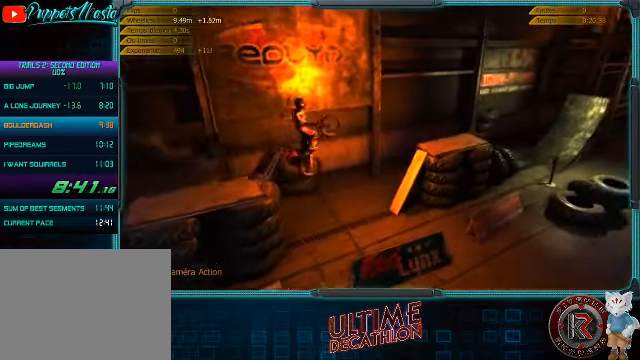
{"buttons": [], "left_stick": "center", "events": [[467, "left_stick", "center"]]}
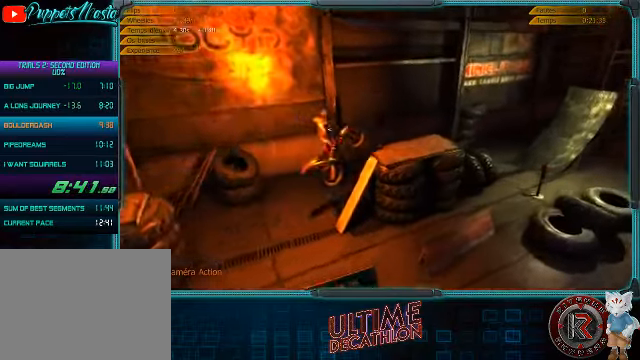
{"buttons": [], "left_stick": "left", "events": [[33, "R2", "down"], [33, "left_stick", "left"], [367, "R2", "up"]]}
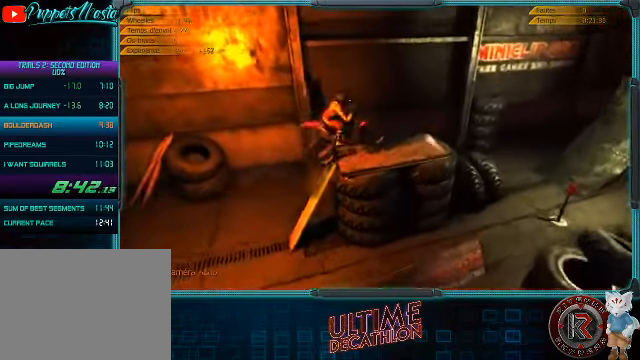
{"buttons": ["R2"], "left_stick": "center", "events": [[367, "R2", "down"], [433, "left_stick", "center"]]}
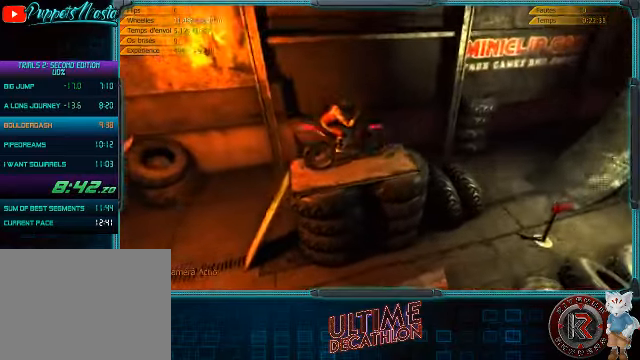
{"buttons": [], "left_stick": "center", "events": [[233, "R2", "up"], [233, "left_stick", "left"], [400, "left_stick", "center"]]}
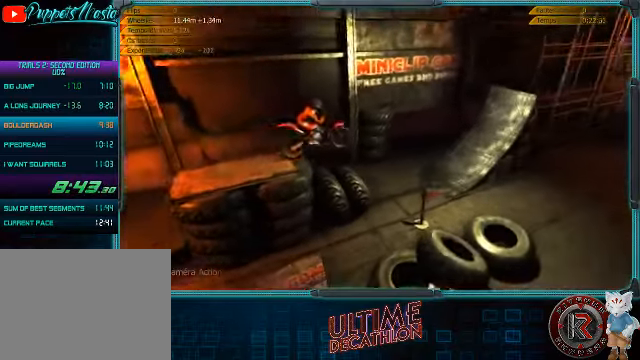
{"buttons": ["R2"], "left_stick": "left", "events": [[200, "R2", "down"], [267, "left_stick", "left"]]}
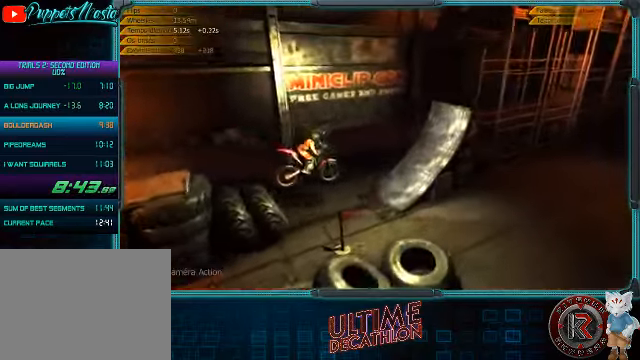
{"buttons": ["R2"], "left_stick": "center", "events": [[100, "left_stick", "right"], [267, "left_stick", "center"], [333, "left_stick", "left"], [500, "left_stick", "center"]]}
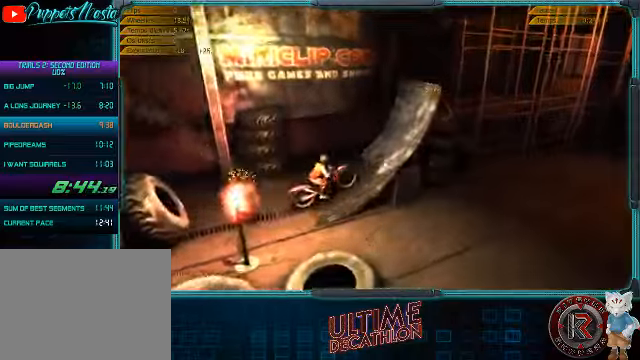
{"buttons": ["R2"], "left_stick": "right", "events": [[400, "left_stick", "right"]]}
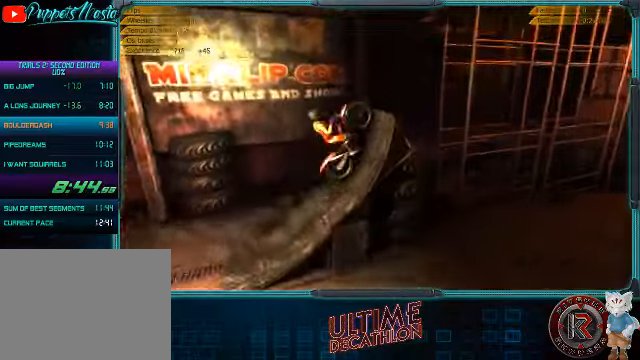
{"buttons": [], "left_stick": "right", "events": [[200, "left_stick", "center"], [366, "R2", "up"], [400, "left_stick", "right"]]}
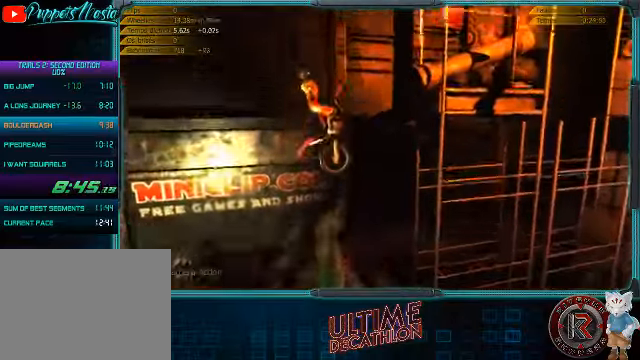
{"buttons": [], "left_stick": "left", "events": [[66, "left_stick", "center"], [200, "left_stick", "left"]]}
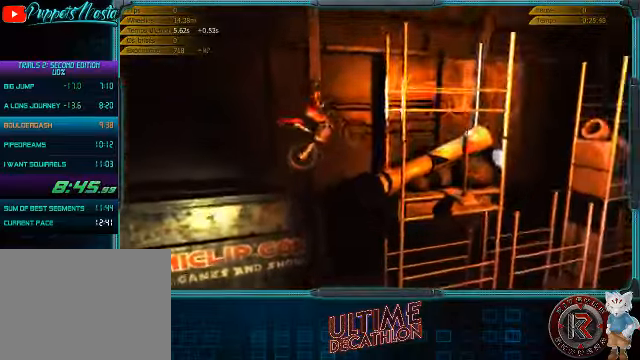
{"buttons": ["R2"], "left_stick": "center", "events": [[100, "R2", "down"], [400, "left_stick", "center"]]}
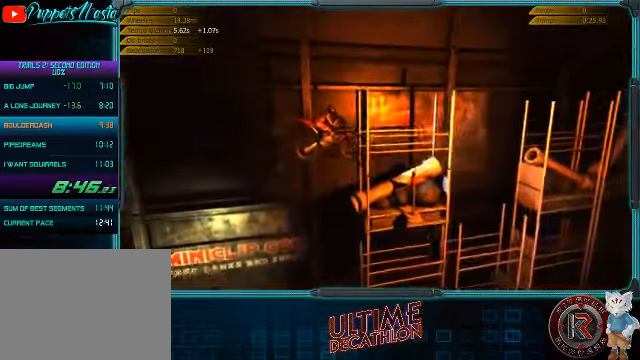
{"buttons": ["R2"], "left_stick": "center", "events": [[166, "R2", "up"], [266, "R2", "down"], [300, "left_stick", "left"], [466, "left_stick", "center"]]}
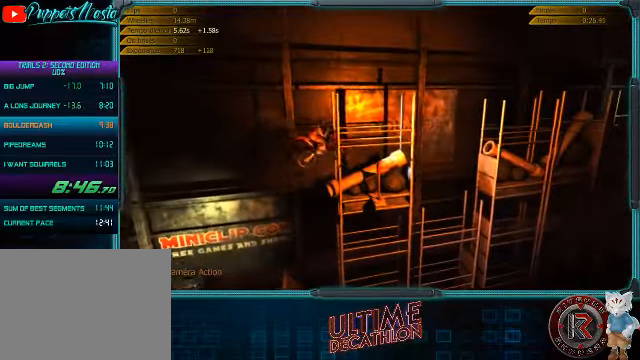
{"buttons": ["R2"], "left_stick": "center", "events": []}
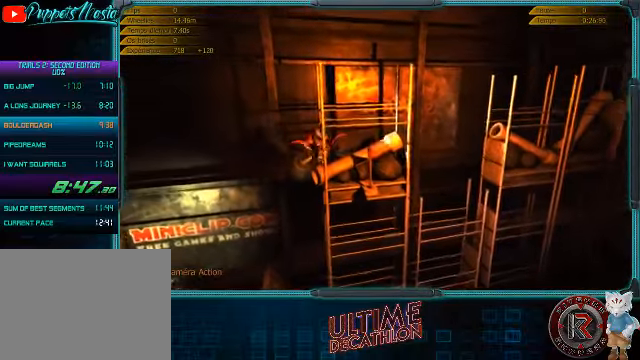
{"buttons": ["R2"], "left_stick": "center", "events": []}
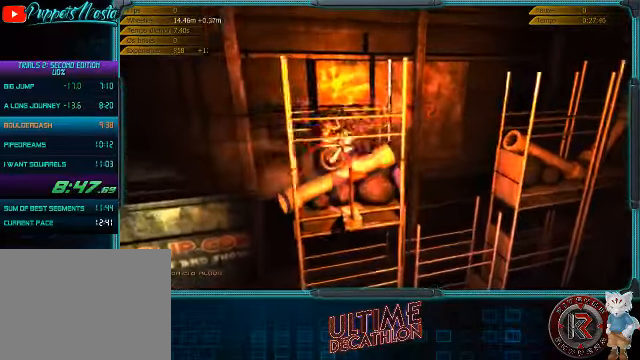
{"buttons": [], "left_stick": "right", "events": [[33, "left_stick", "right"], [466, "R2", "up"]]}
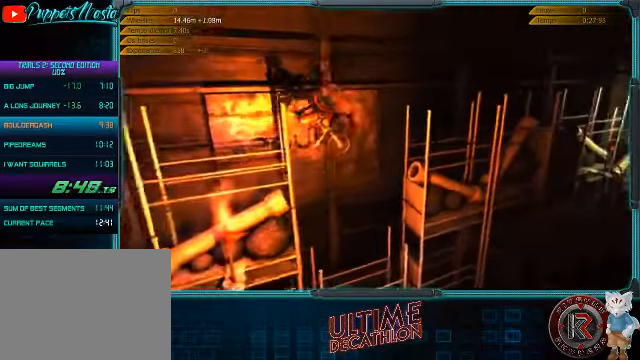
{"buttons": [], "left_stick": "right", "events": [[300, "left_stick", "center"], [400, "left_stick", "right"]]}
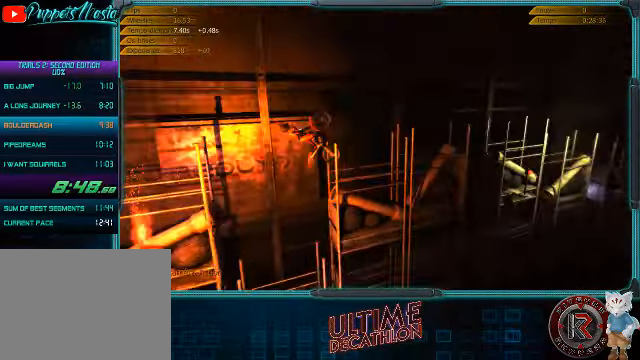
{"buttons": [], "left_stick": "center", "events": [[500, "left_stick", "center"]]}
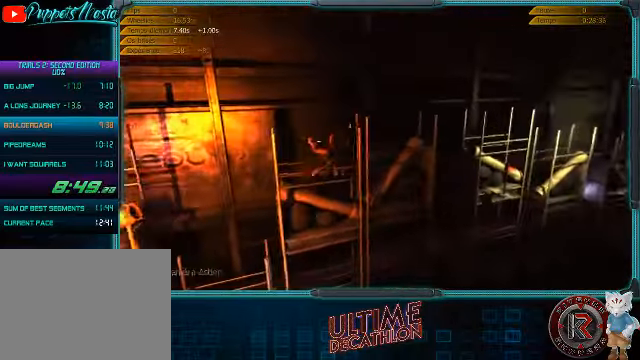
{"buttons": ["R2"], "left_stick": "center", "events": [[267, "R2", "down"]]}
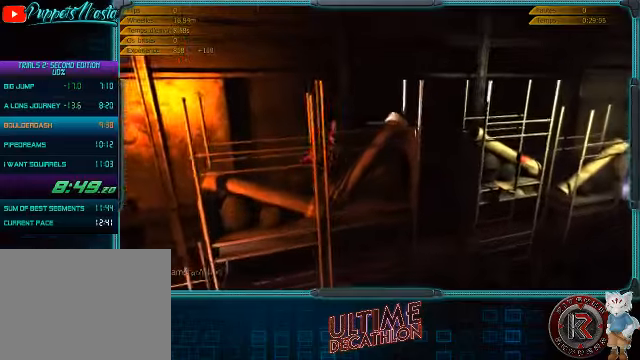
{"buttons": [], "left_stick": "center", "events": [[100, "left_stick", "right"], [267, "left_stick", "center"], [467, "R2", "up"]]}
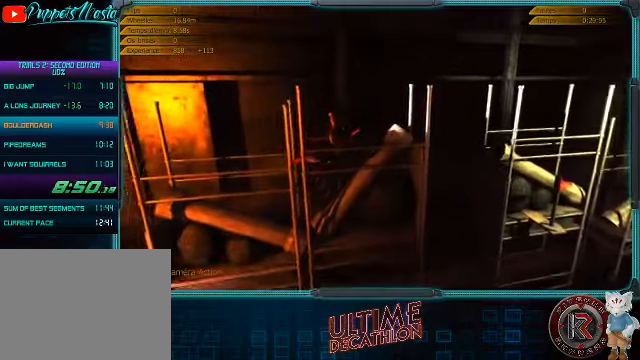
{"buttons": [], "left_stick": "center", "events": [[100, "L2", "down"], [334, "L2", "up"]]}
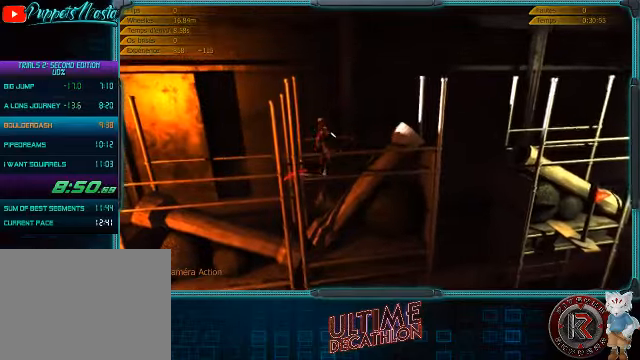
{"buttons": ["R2"], "left_stick": "right", "events": [[200, "left_stick", "right"], [234, "R2", "down"]]}
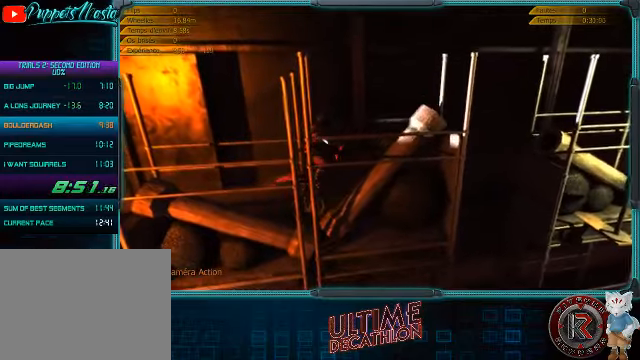
{"buttons": ["R2"], "left_stick": "center", "events": [[267, "left_stick", "center"]]}
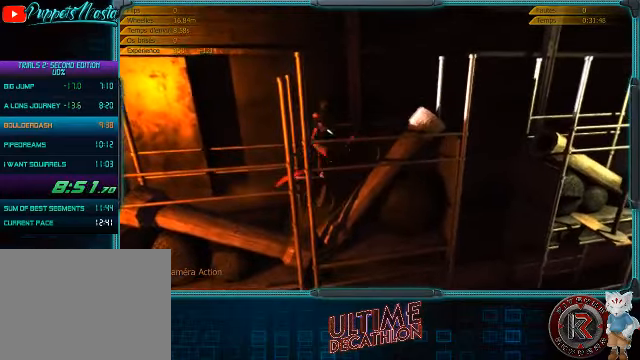
{"buttons": ["R2"], "left_stick": "right", "events": [[134, "left_stick", "right"], [234, "left_stick", "center"], [400, "left_stick", "right"]]}
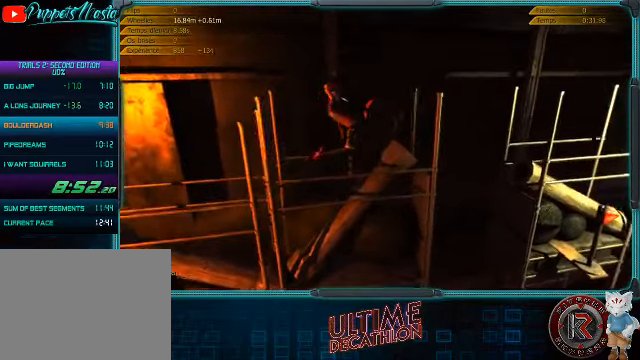
{"buttons": [], "left_stick": "center", "events": [[300, "R2", "up"], [334, "left_stick", "center"]]}